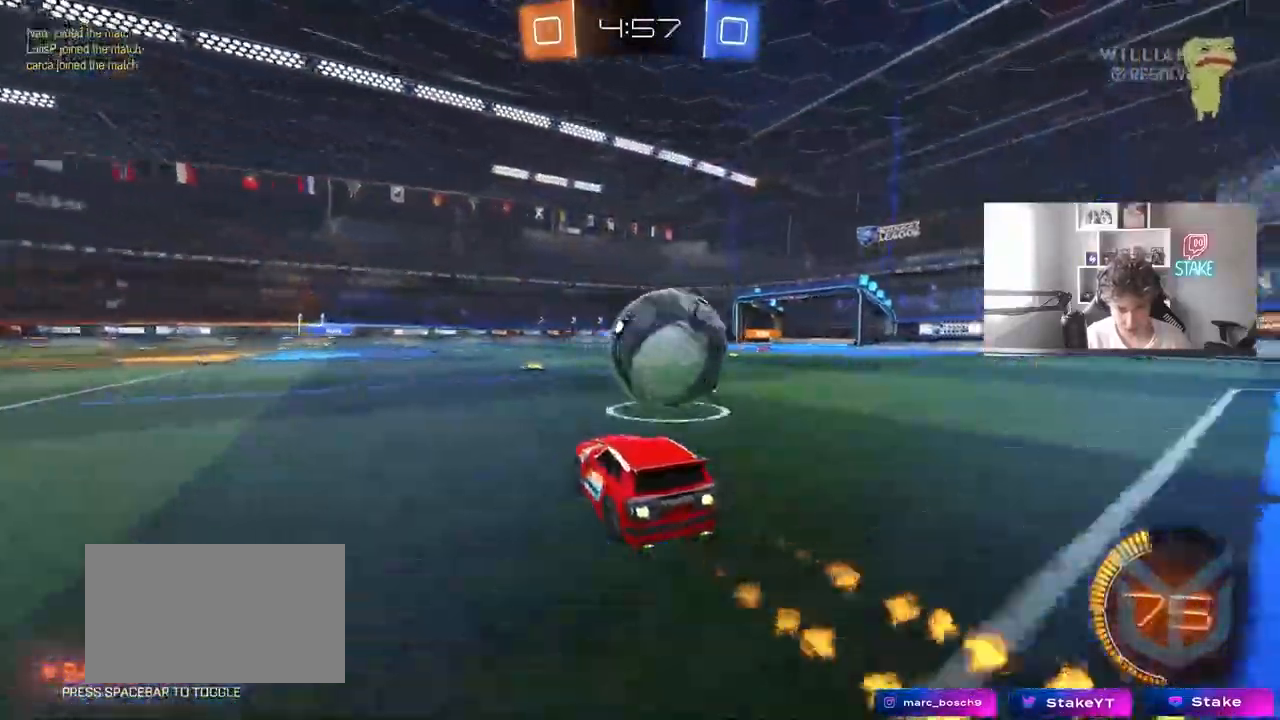
Gameplay with keyboard and mouse; each line is a JSON object with the keys and mouse buttons held at the frame after it. "events" lists presses ("down") and releases ("up") of "1", "2", "3", "4", "5", "a", "alt", "c", "caps_lock", "ctrl", "d", "e", "f", "g", "q", "r", "s", "shift", "space", "t", "tab", "v", "w", "x", "z", "mouse_left", "mouse_wheel" and "mouse_right" between this image and that frame as [ms after this image, input, new state], when the widget could be followed in between. "mouse_left", "mouse_wheel", "mouse_right" = the "left", "wheel", "right" buttons of the "mouse" list. No other keys are recorded. "wheel" means that the mouse wheel is clicked or scrolled. Mouse movement is not recorded.
{"keys": ["d", "w"], "mouse": ["left"], "events": [[33, "d", "down"]]}
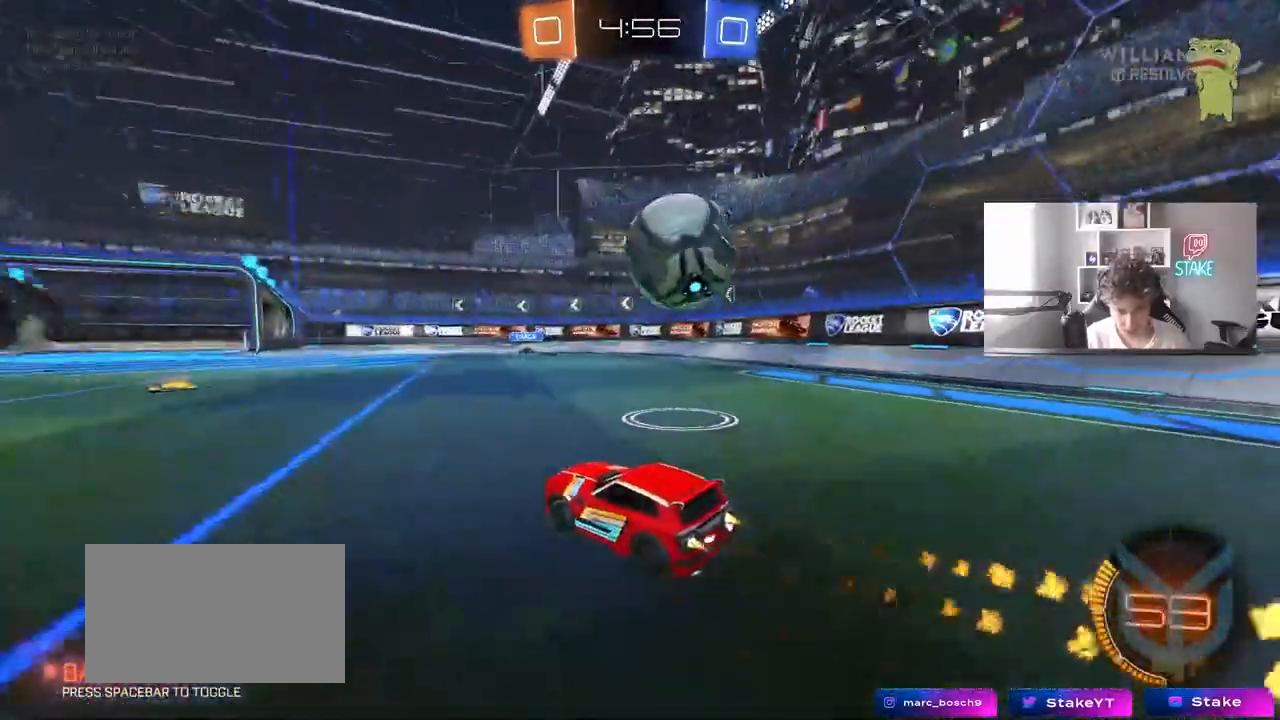
{"keys": [], "mouse": ["left", "right"], "events": [[183, "w", "up"], [233, "mouse_left", "up"], [233, "mouse_right", "down"], [283, "a", "down"], [283, "s", "down"], [367, "a", "up"], [367, "mouse_left", "down"], [417, "d", "up"], [417, "mouse_right", "up"], [417, "s", "up"], [467, "mouse_right", "down"]]}
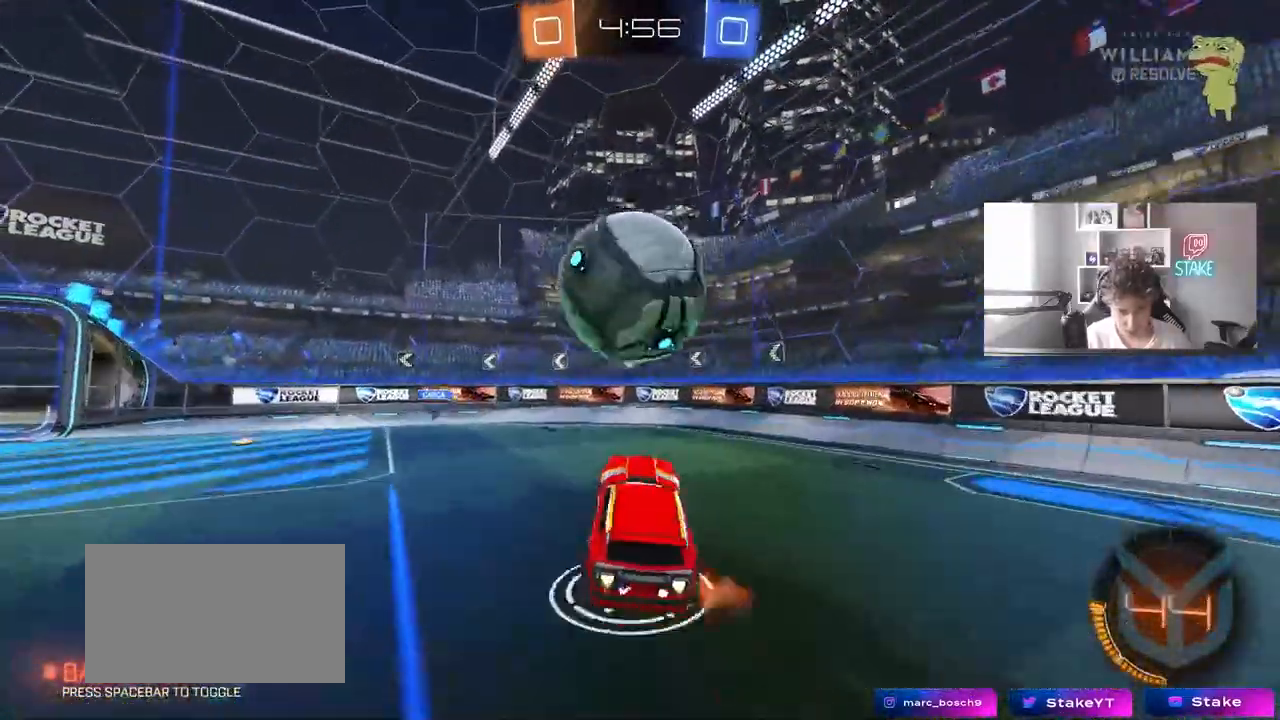
{"keys": ["a", "w"], "mouse": [], "events": [[17, "a", "down"], [17, "s", "down"], [67, "a", "up"], [100, "a", "down"], [100, "s", "up"], [100, "shift", "down"], [150, "mouse_right", "up"], [200, "w", "down"], [383, "mouse_left", "up"], [383, "shift", "up"]]}
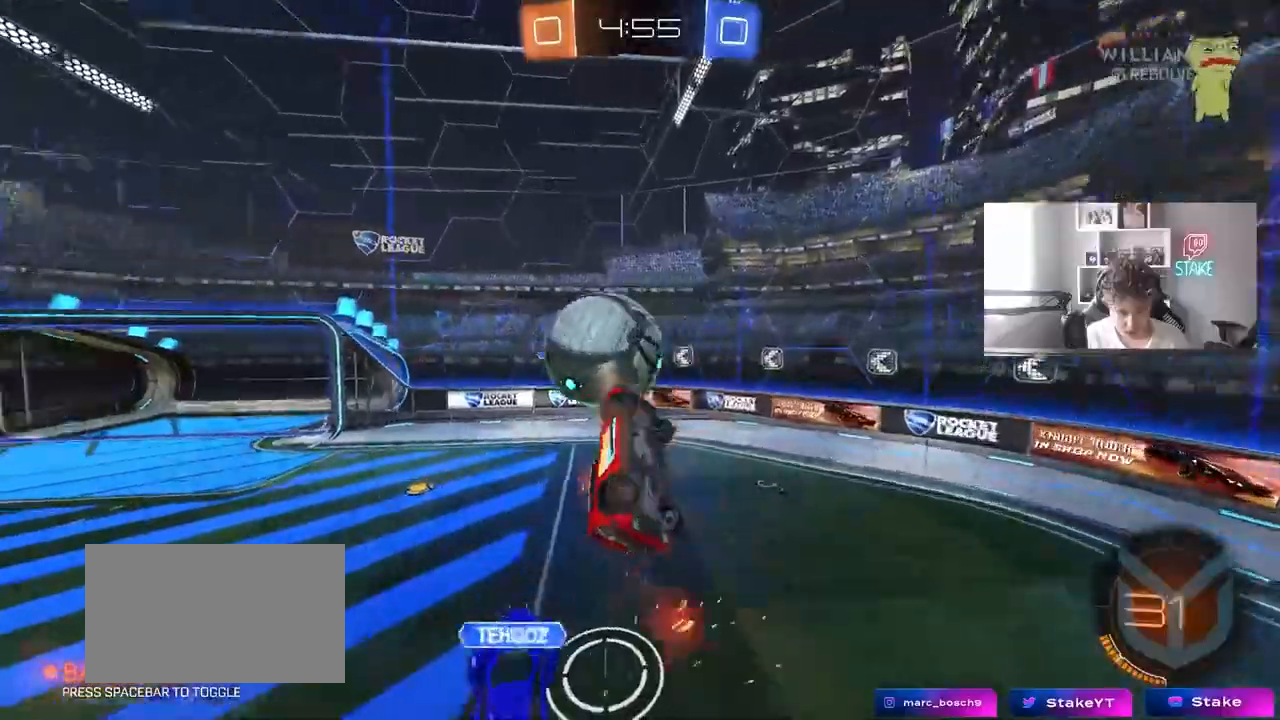
{"keys": ["d", "s"], "mouse": [], "events": [[67, "w", "up"], [167, "s", "down"], [217, "a", "up"], [267, "d", "down"]]}
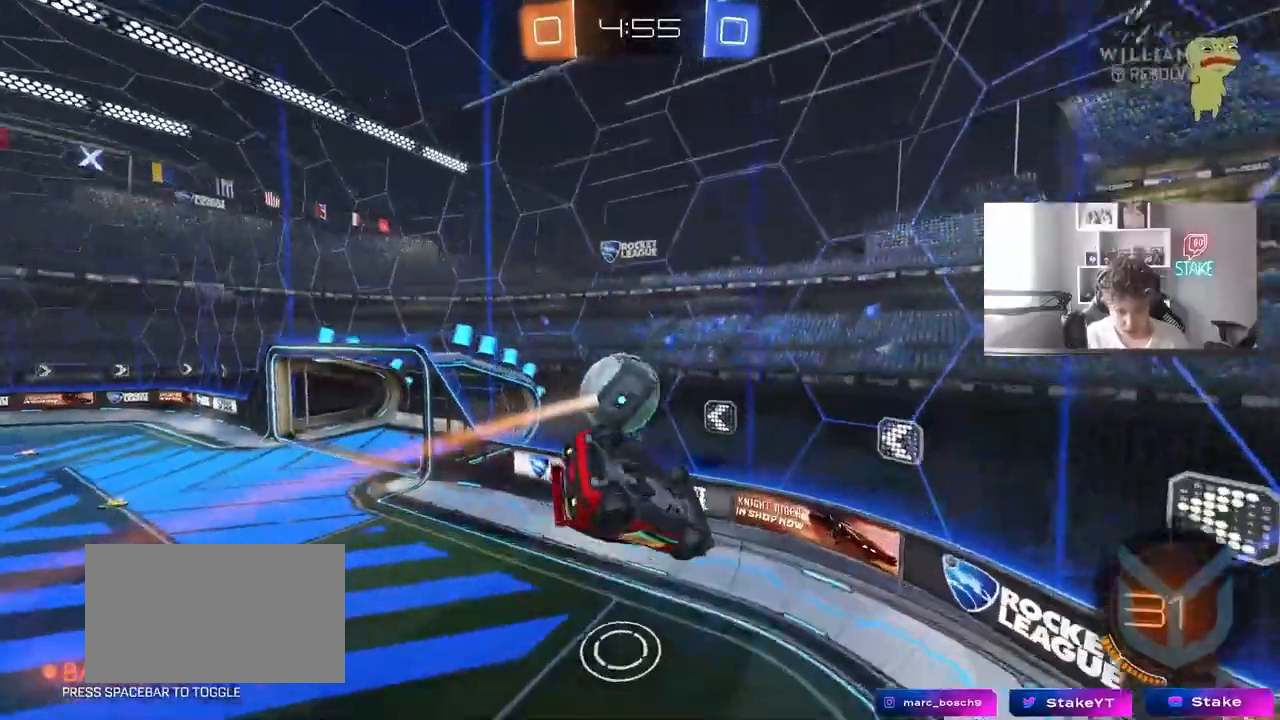
{"keys": ["w"], "mouse": [], "events": [[83, "s", "up"], [133, "d", "up"], [183, "a", "down"], [183, "shift", "down"], [233, "w", "down"], [283, "shift", "up"], [367, "a", "up"]]}
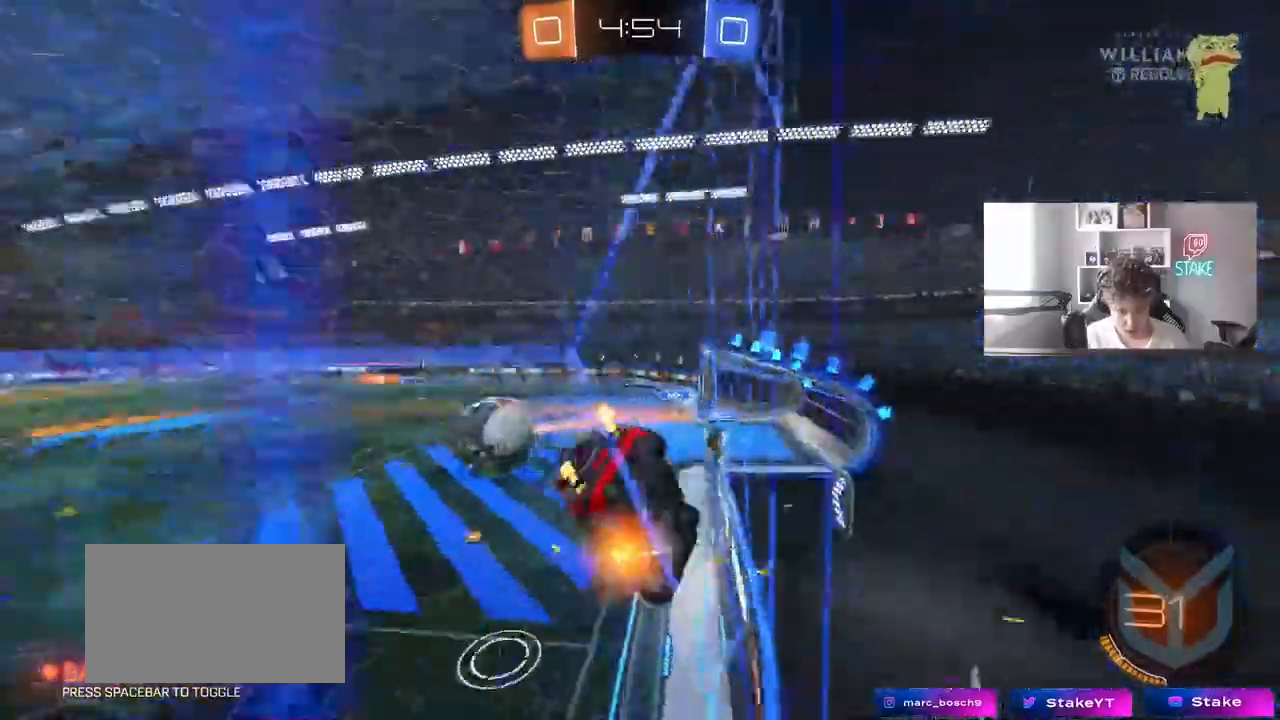
{"keys": ["a", "w"], "mouse": [], "events": [[17, "a", "down"]]}
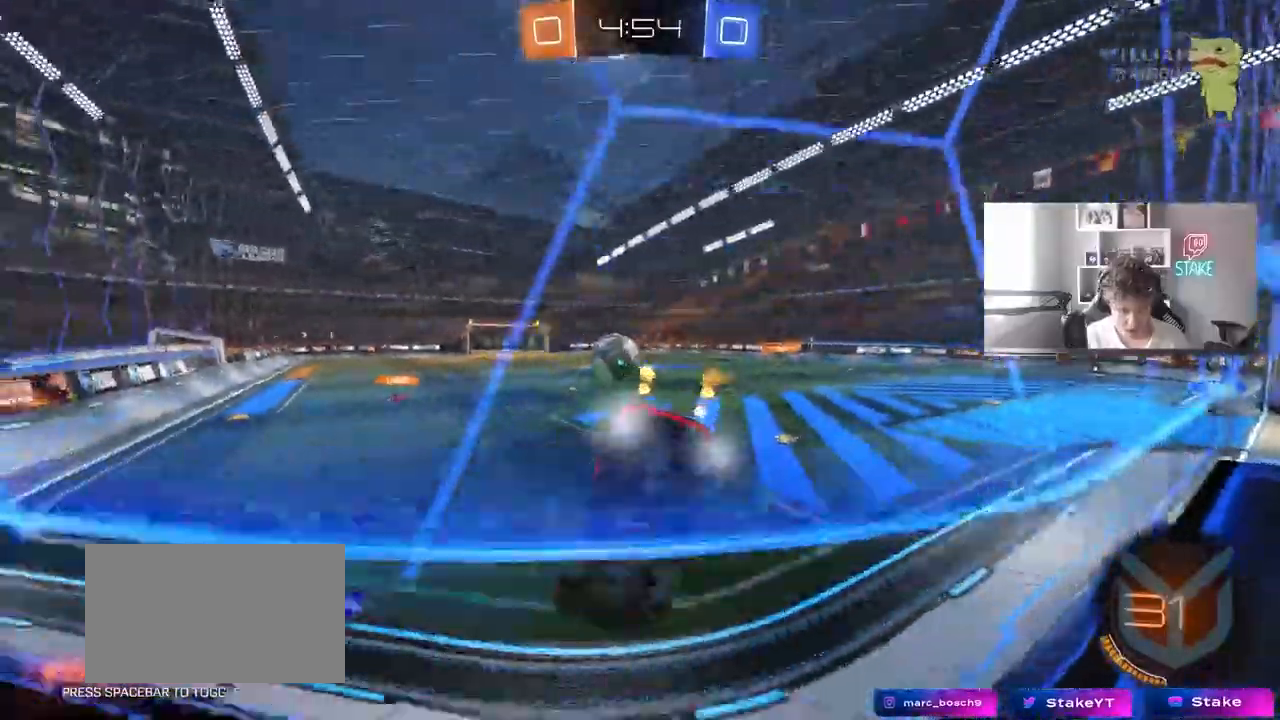
{"keys": ["d", "w"], "mouse": [], "events": [[167, "a", "up"], [350, "d", "down"]]}
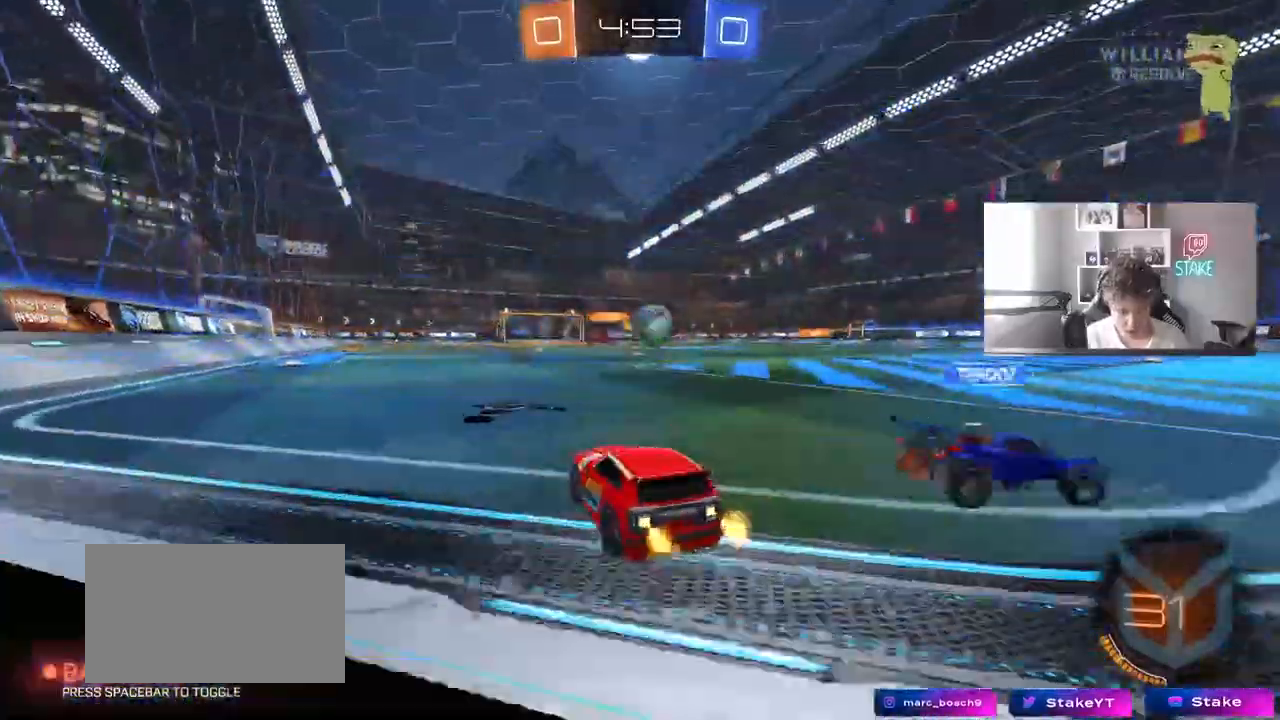
{"keys": ["a", "s", "shift"], "mouse": []}
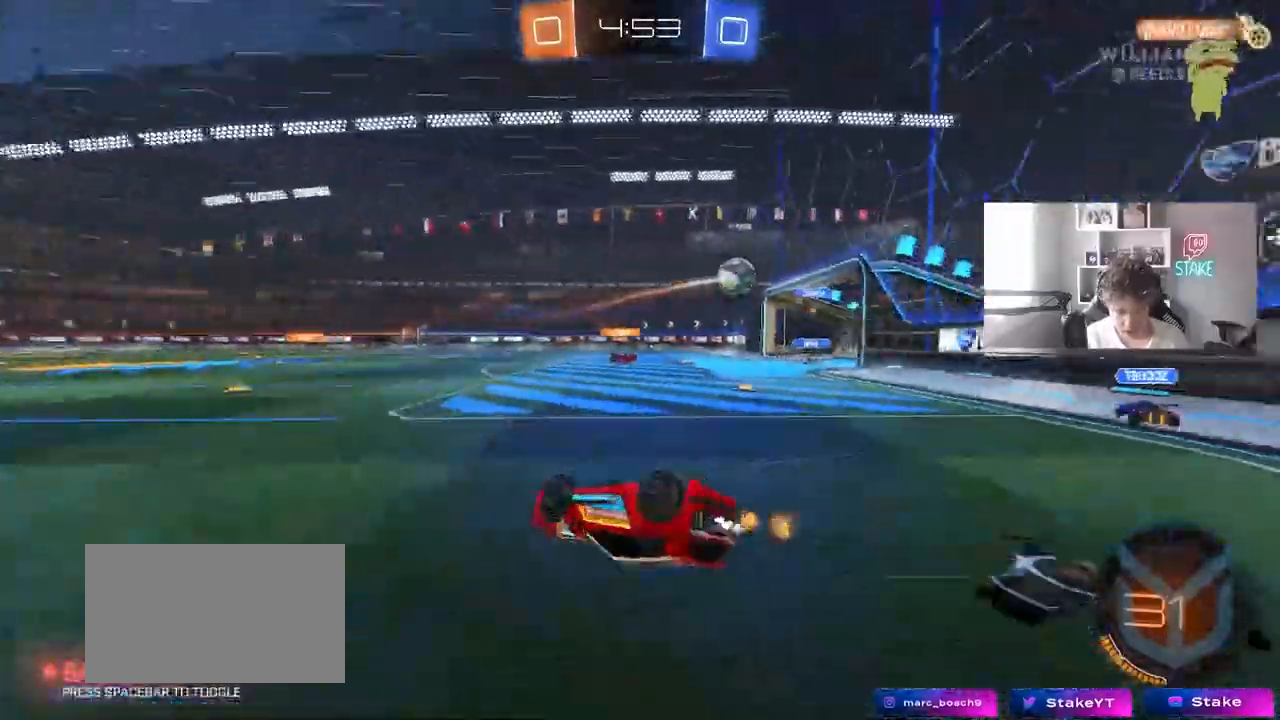
{"keys": ["a", "space"], "mouse": [], "events": [[100, "s", "up"], [200, "s", "down"], [433, "s", "up"], [433, "shift", "up"], [483, "space", "down"]]}
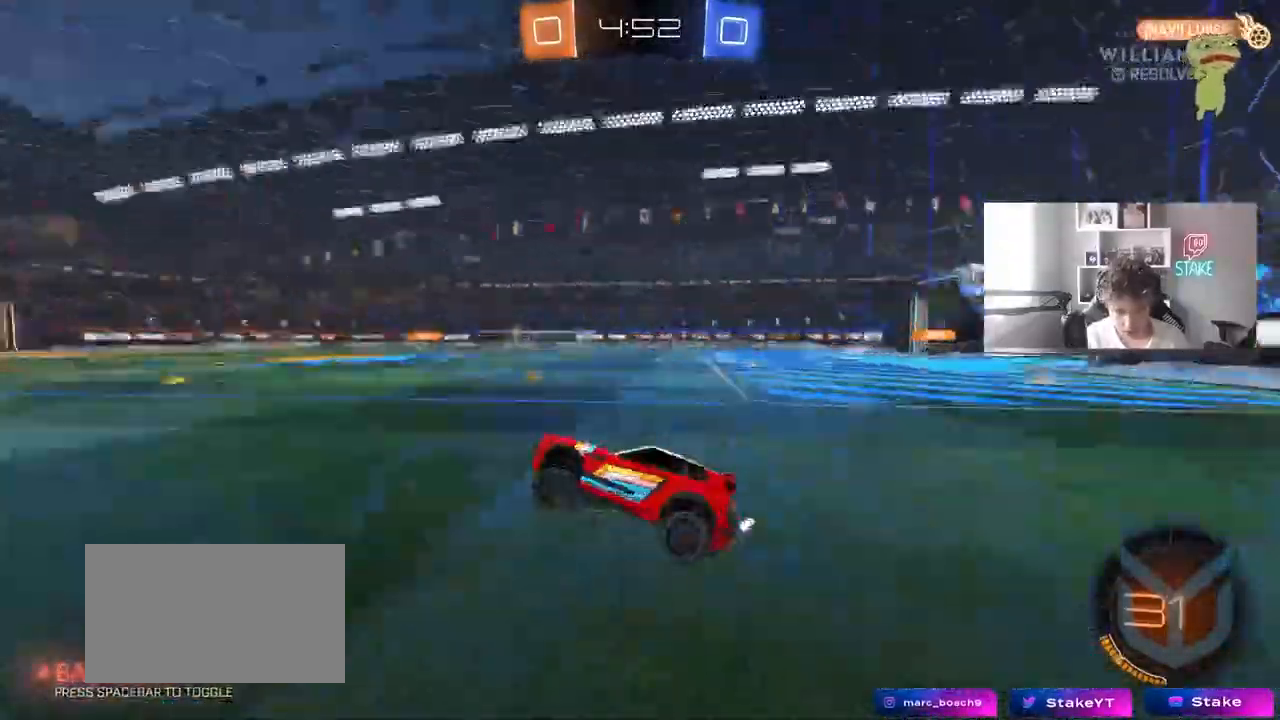
{"keys": ["w"], "mouse": [], "events": [[33, "a", "up"], [117, "space", "up"], [167, "w", "down"], [267, "d", "down"], [350, "d", "up"]]}
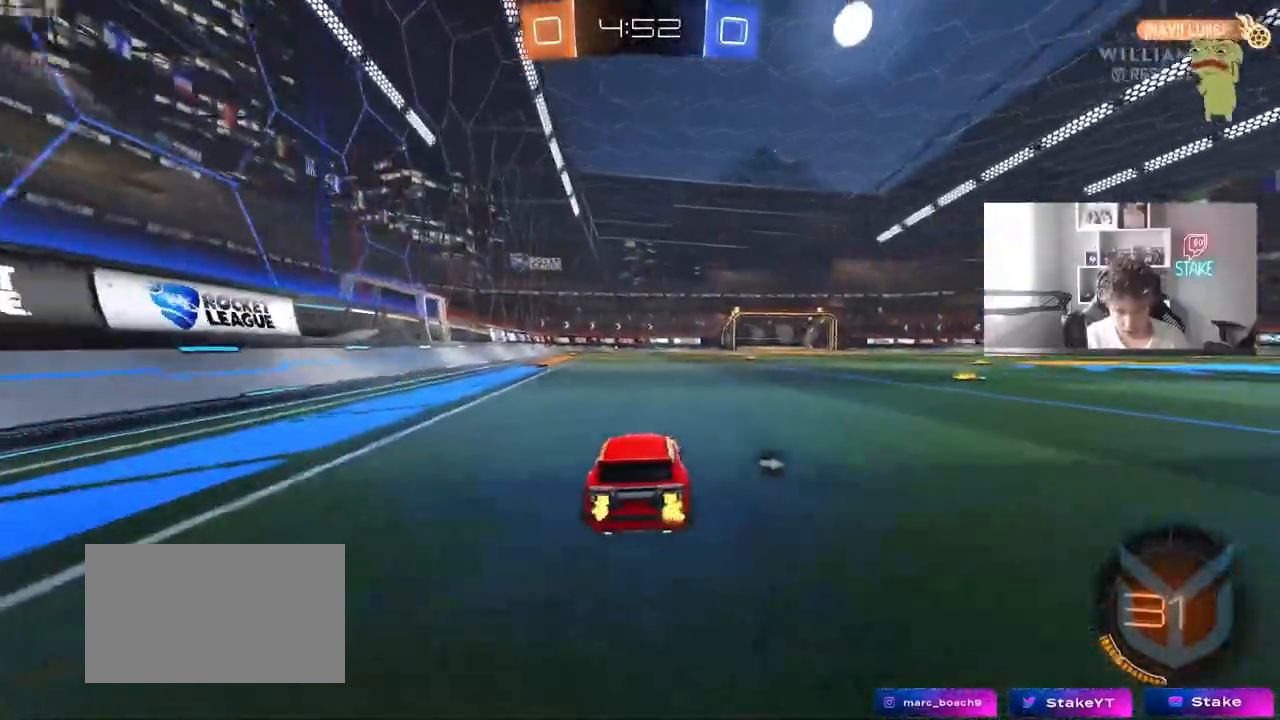
{"keys": ["w"], "mouse": [], "events": [[50, "d", "down"], [83, "space", "down"], [133, "shift", "down"], [233, "shift", "up"], [283, "space", "up"], [367, "d", "up"]]}
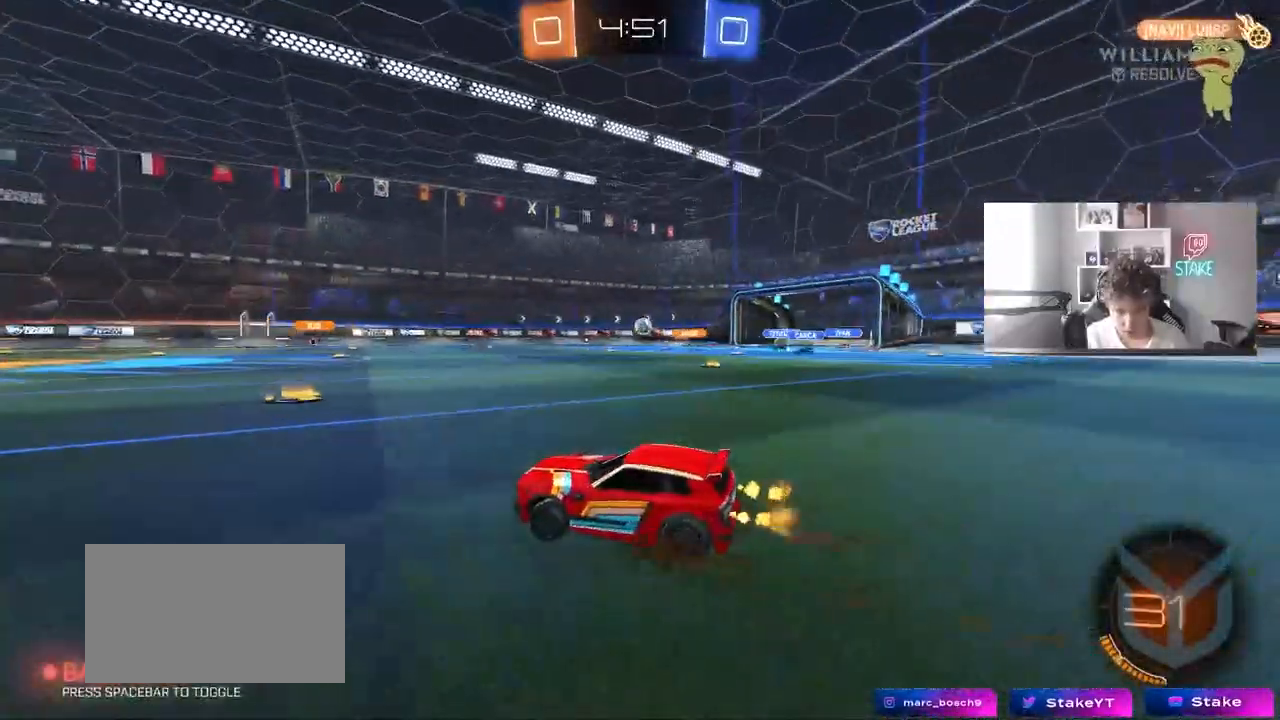
{"keys": ["d", "w"], "mouse": ["left"], "events": [[50, "d", "down"], [150, "d", "up"], [283, "d", "down"], [483, "mouse_left", "down"]]}
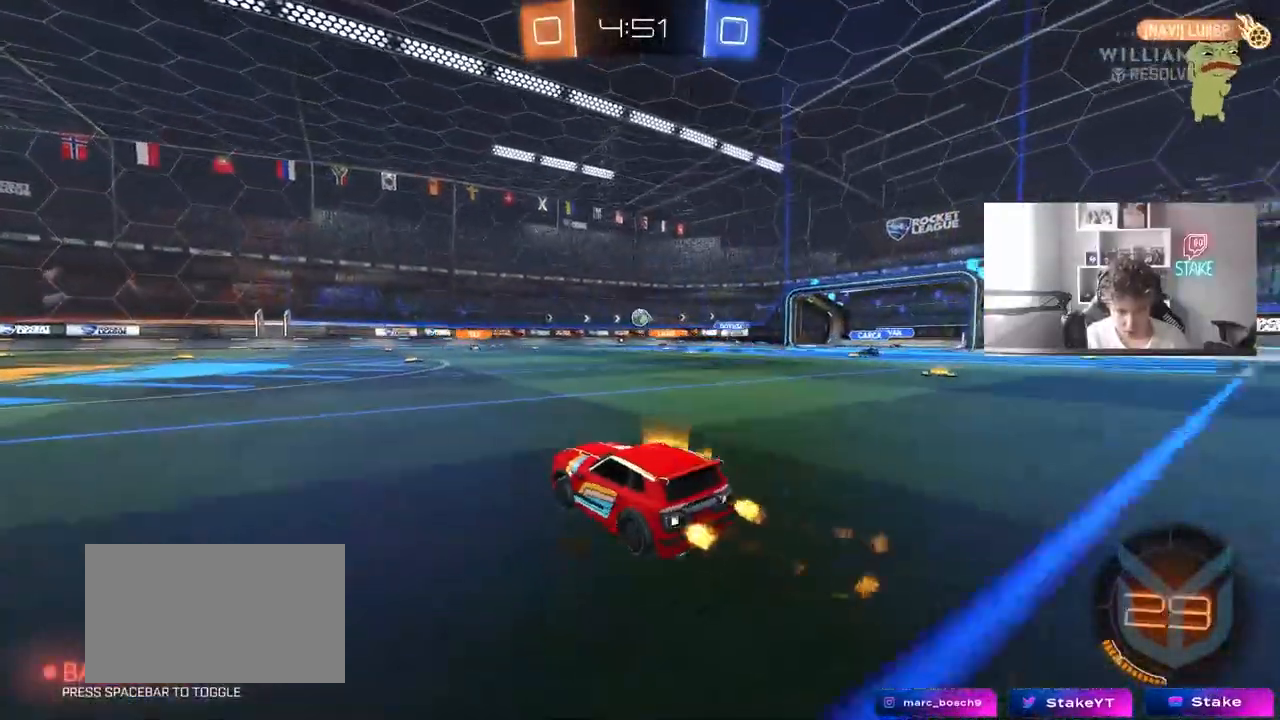
{"keys": ["w"], "mouse": [], "events": [[67, "d", "up"], [217, "mouse_left", "up"]]}
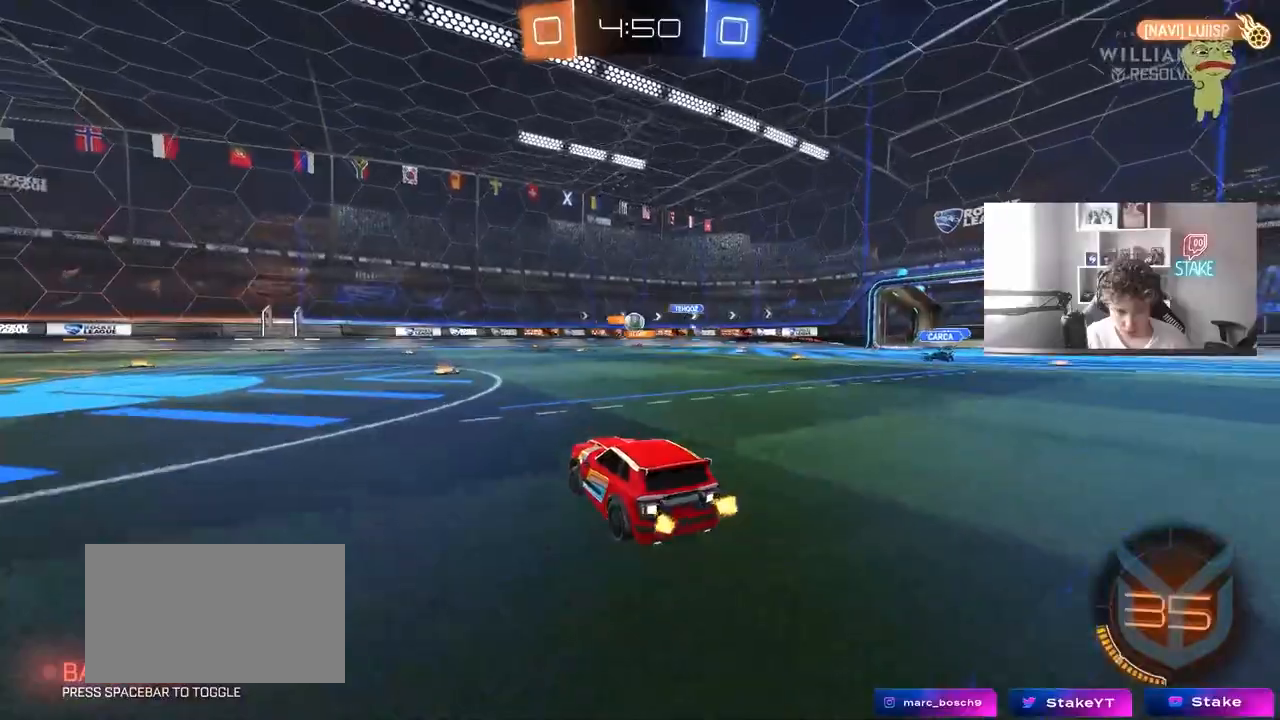
{"keys": ["a", "shift", "w"], "mouse": [], "events": [[233, "a", "down"], [283, "a", "up"], [467, "a", "down"], [467, "shift", "down"]]}
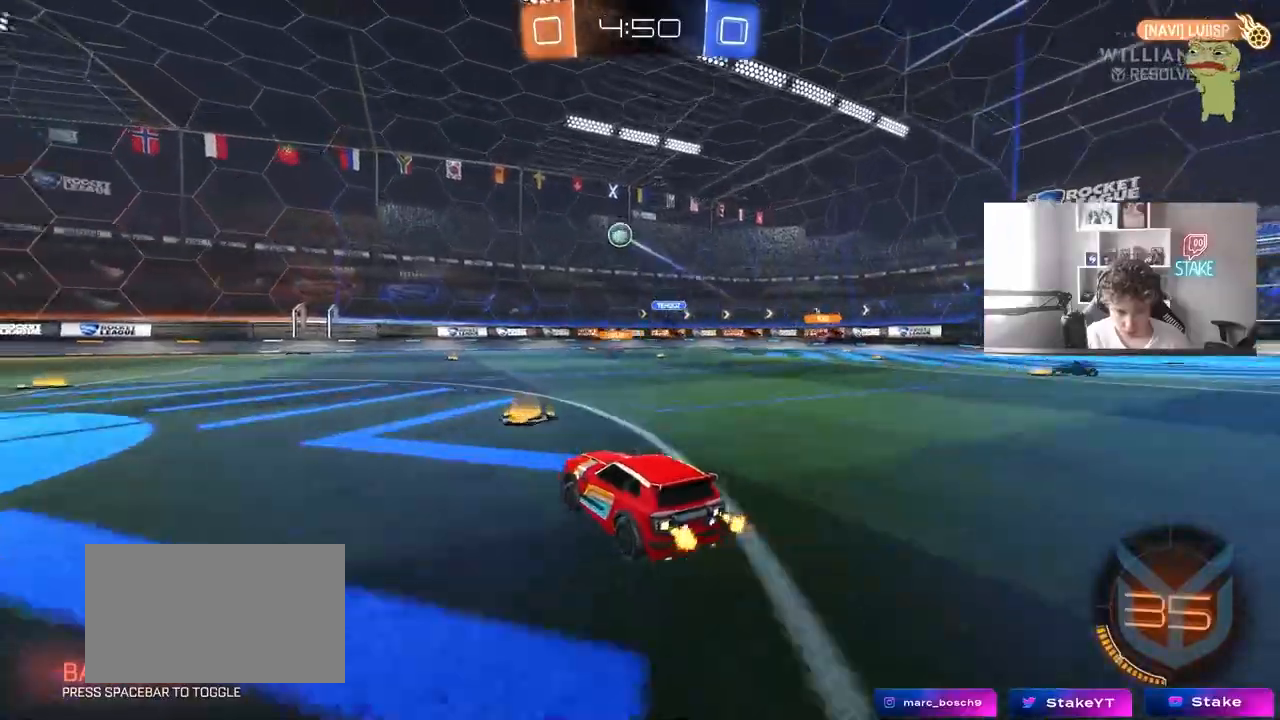
{"keys": ["d", "w"], "mouse": ["left"], "events": [[50, "shift", "up"], [150, "mouse_left", "down"], [300, "a", "up"], [333, "d", "down"]]}
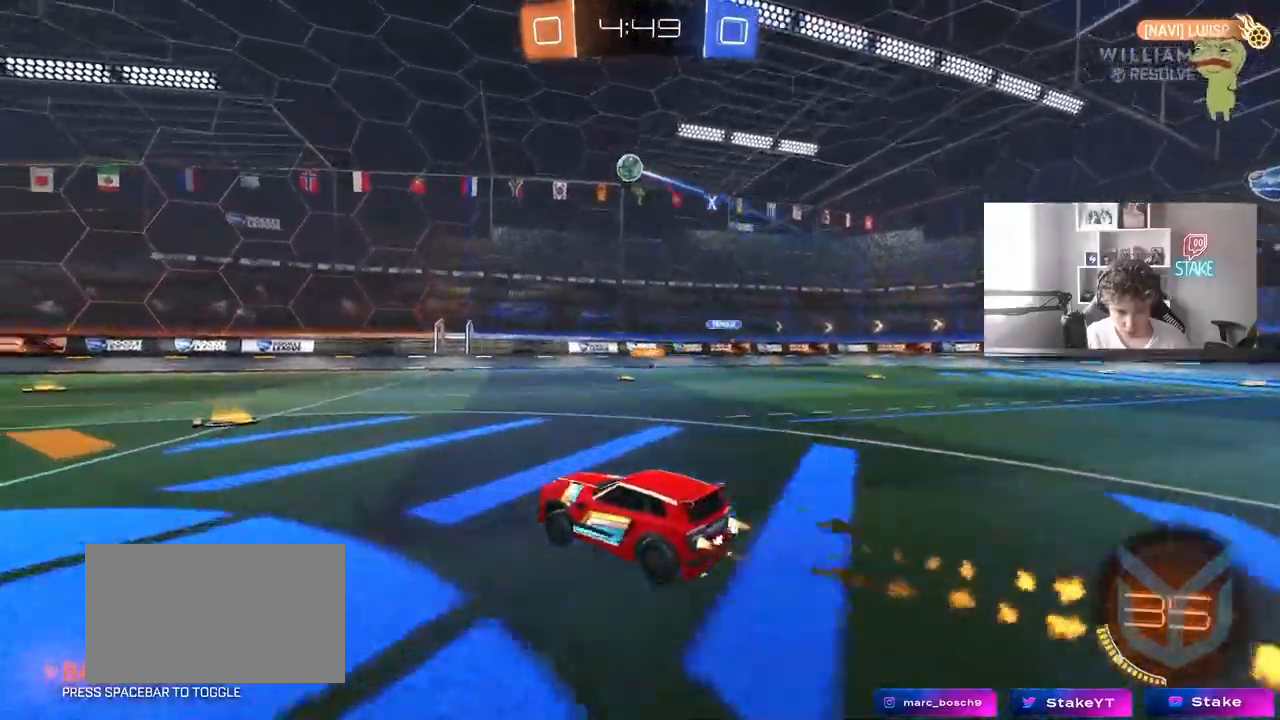
{"keys": ["a", "w"], "mouse": [], "events": [[33, "d", "up"], [167, "a", "down"], [217, "mouse_left", "up"]]}
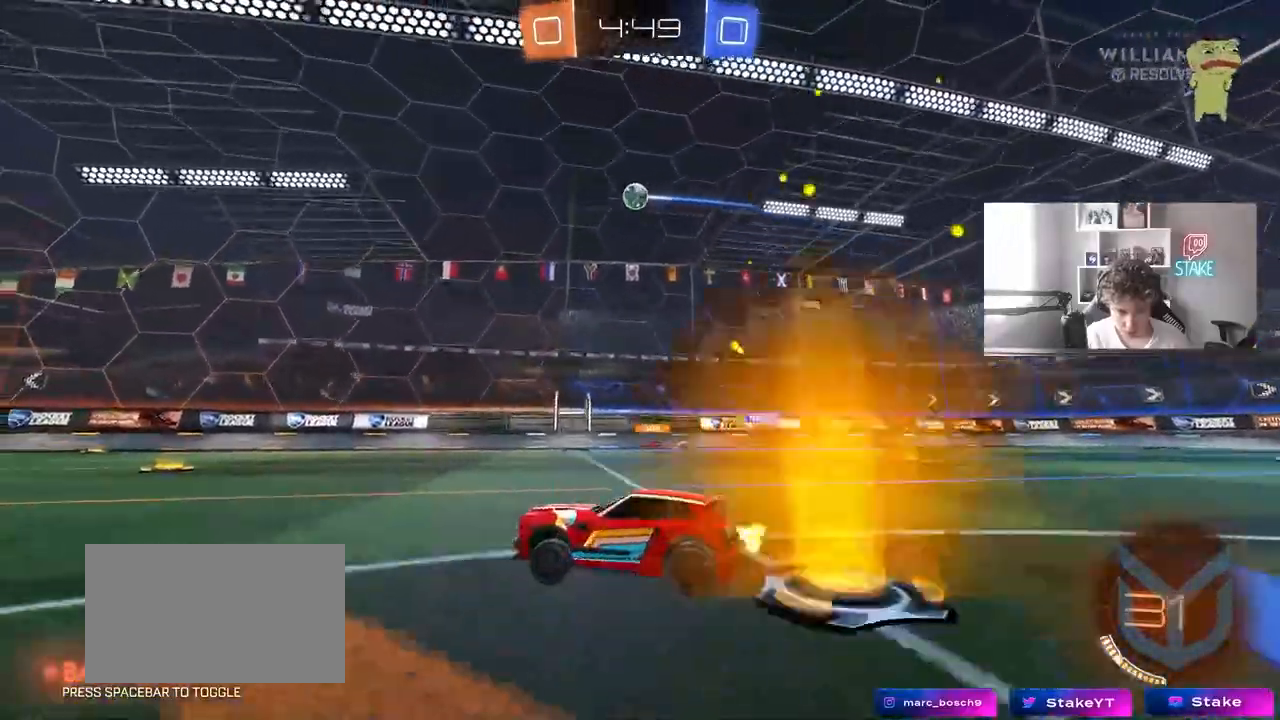
{"keys": ["d", "w"], "mouse": ["left"], "events": [[33, "a", "up"], [133, "d", "down"], [317, "d", "up"], [367, "d", "down"], [417, "mouse_left", "down"]]}
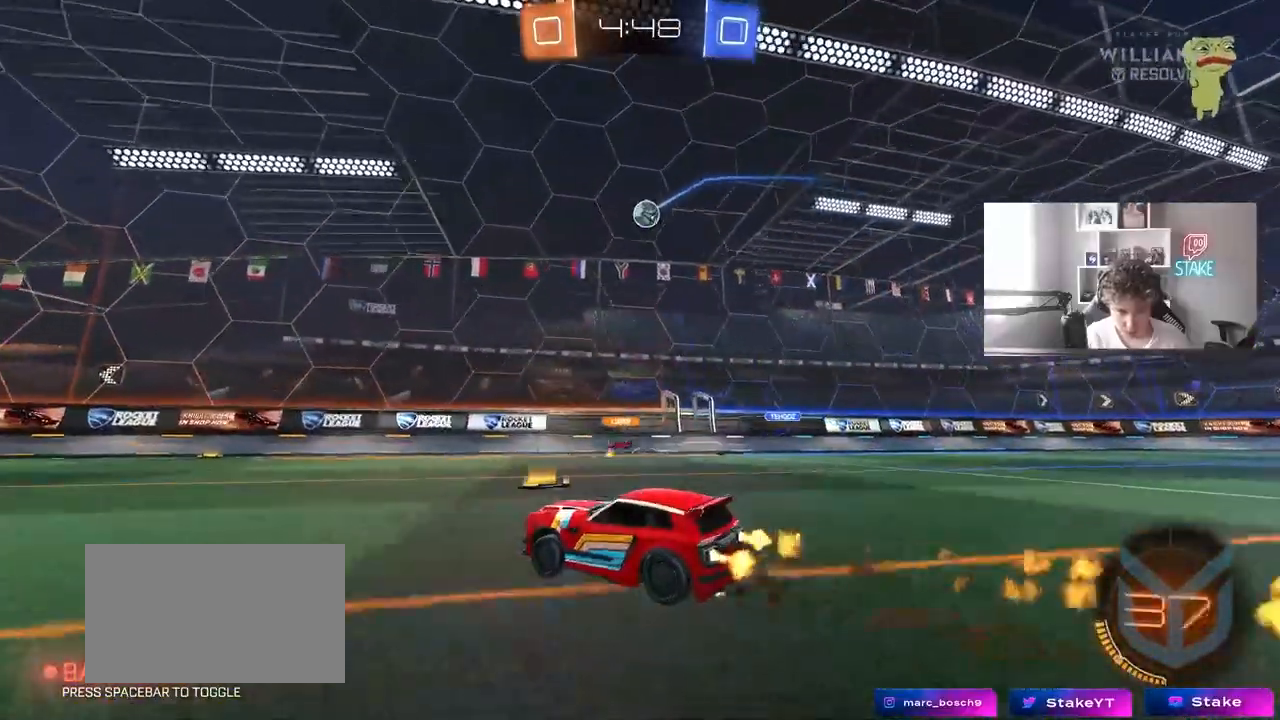
{"keys": ["w"], "mouse": [], "events": [[100, "d", "up"], [300, "mouse_left", "up"]]}
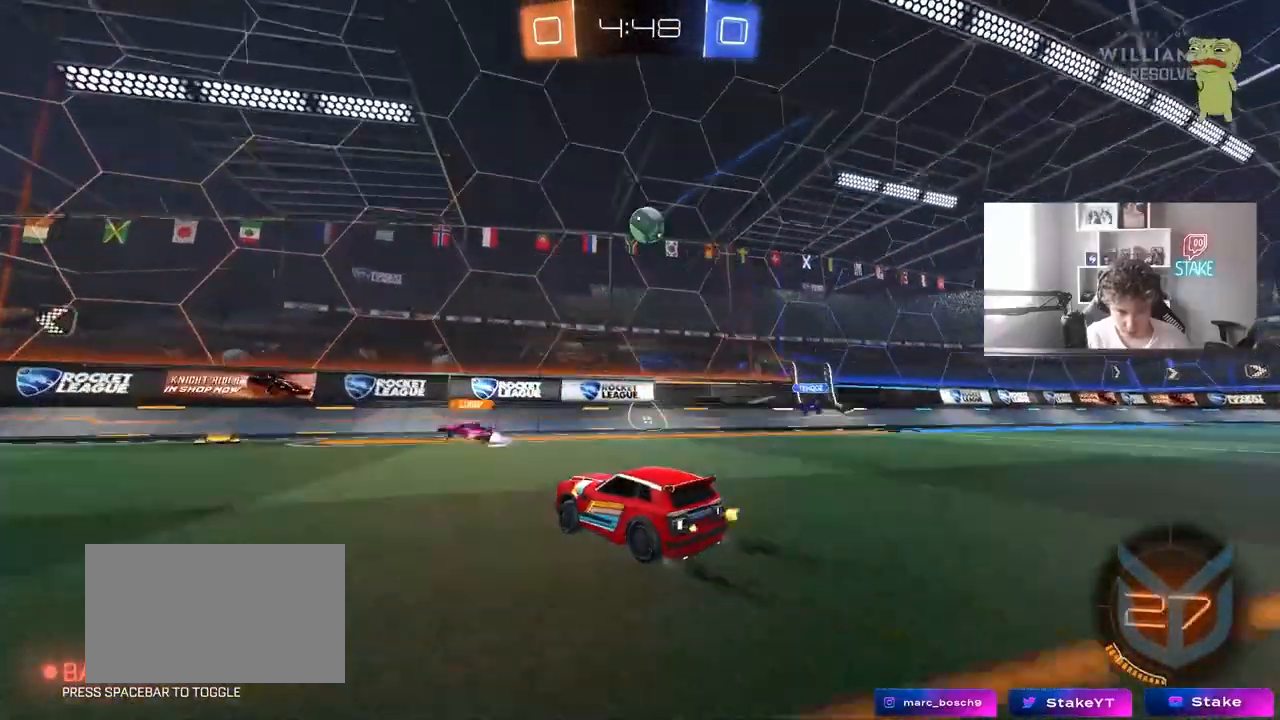
{"keys": ["d"], "mouse": [], "events": [[33, "w", "up"], [117, "d", "down"], [117, "w", "down"], [217, "d", "up"], [217, "w", "up"], [267, "d", "down"], [300, "s", "down"], [400, "d", "up"], [450, "s", "up"], [500, "d", "down"]]}
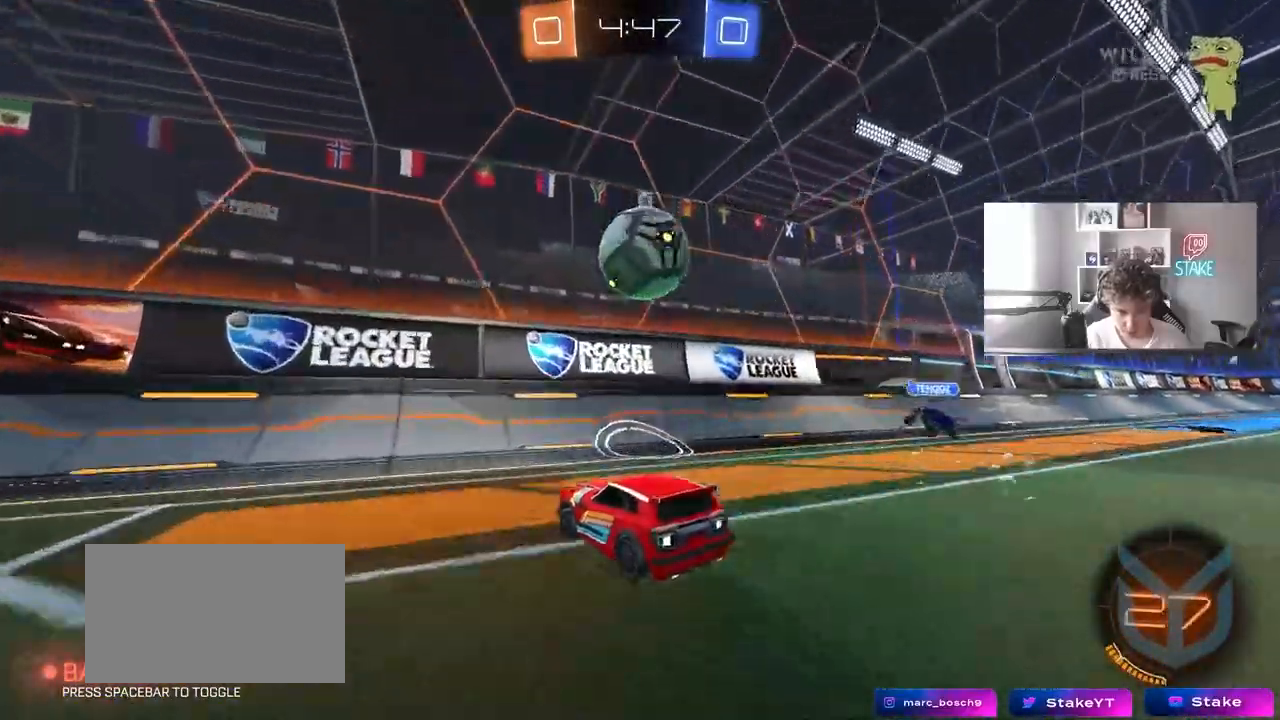
{"keys": ["a", "w"], "mouse": [], "events": [[50, "d", "up"], [83, "a", "down"], [133, "w", "down"]]}
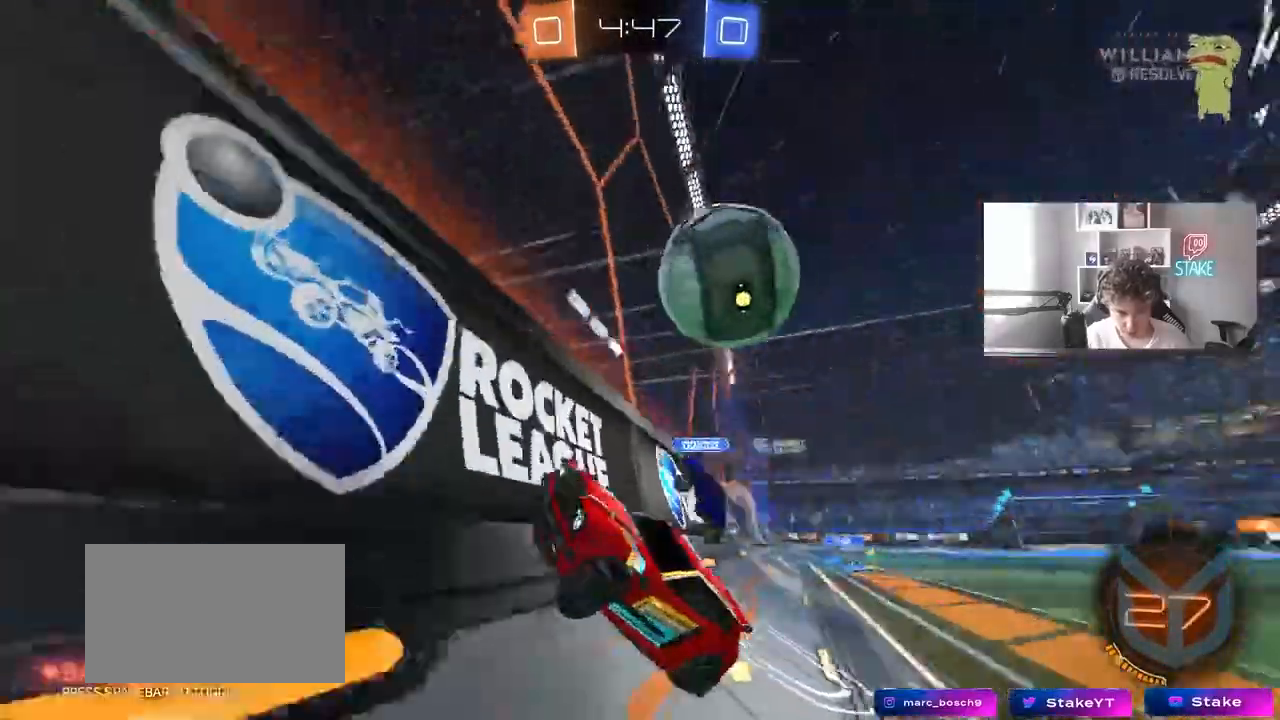
{"keys": ["d", "w"], "mouse": [], "events": [[100, "d", "down"], [100, "s", "down"], [100, "w", "up"], [200, "a", "up"], [250, "s", "up"], [333, "w", "down"]]}
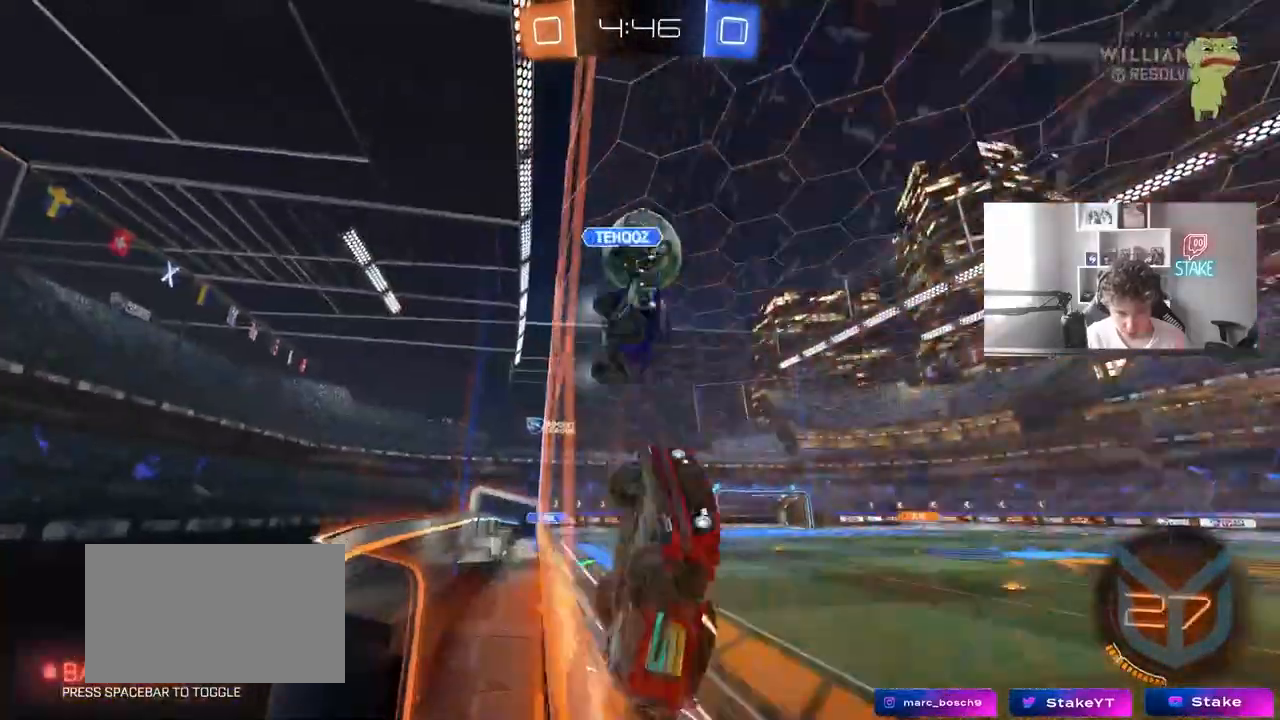
{"keys": ["w"], "mouse": ["left"], "events": [[450, "d", "up"], [450, "mouse_left", "down"]]}
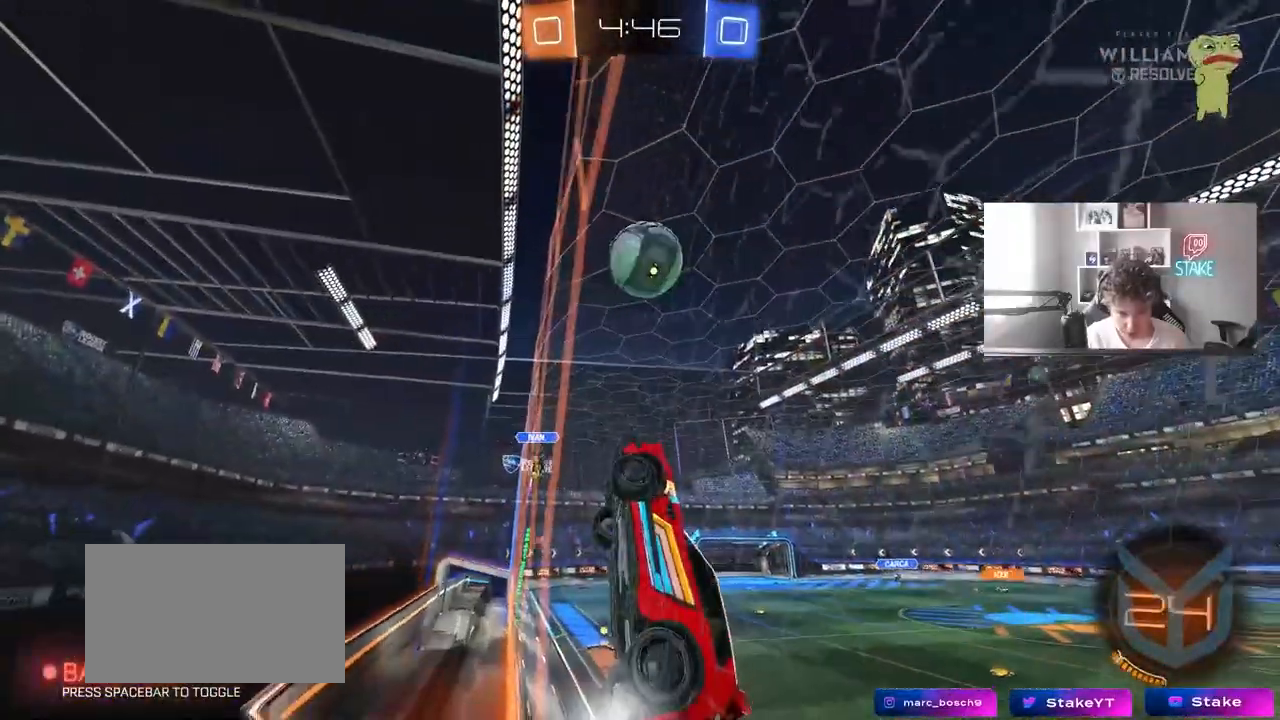
{"keys": ["a", "w"], "mouse": [], "events": [[133, "a", "down"], [133, "mouse_left", "up"], [283, "shift", "down"], [367, "shift", "up"]]}
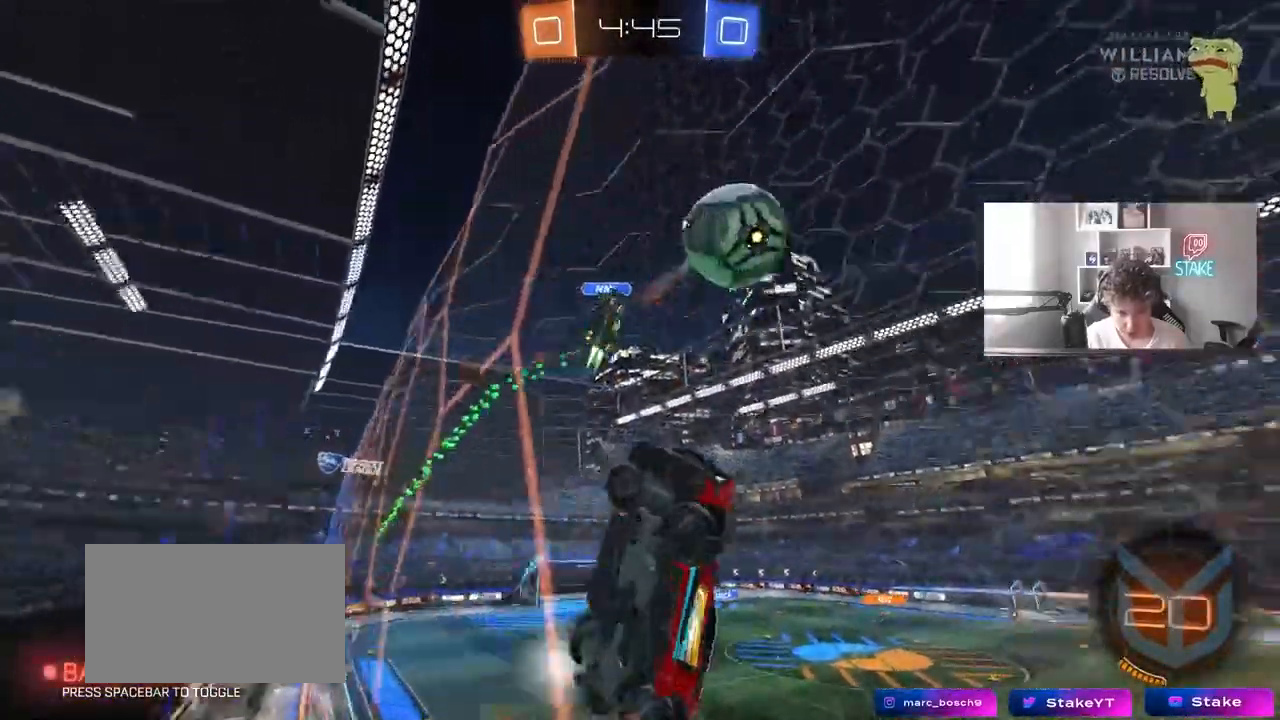
{"keys": ["a", "w"], "mouse": [], "events": [[150, "shift", "down"], [250, "shift", "up"]]}
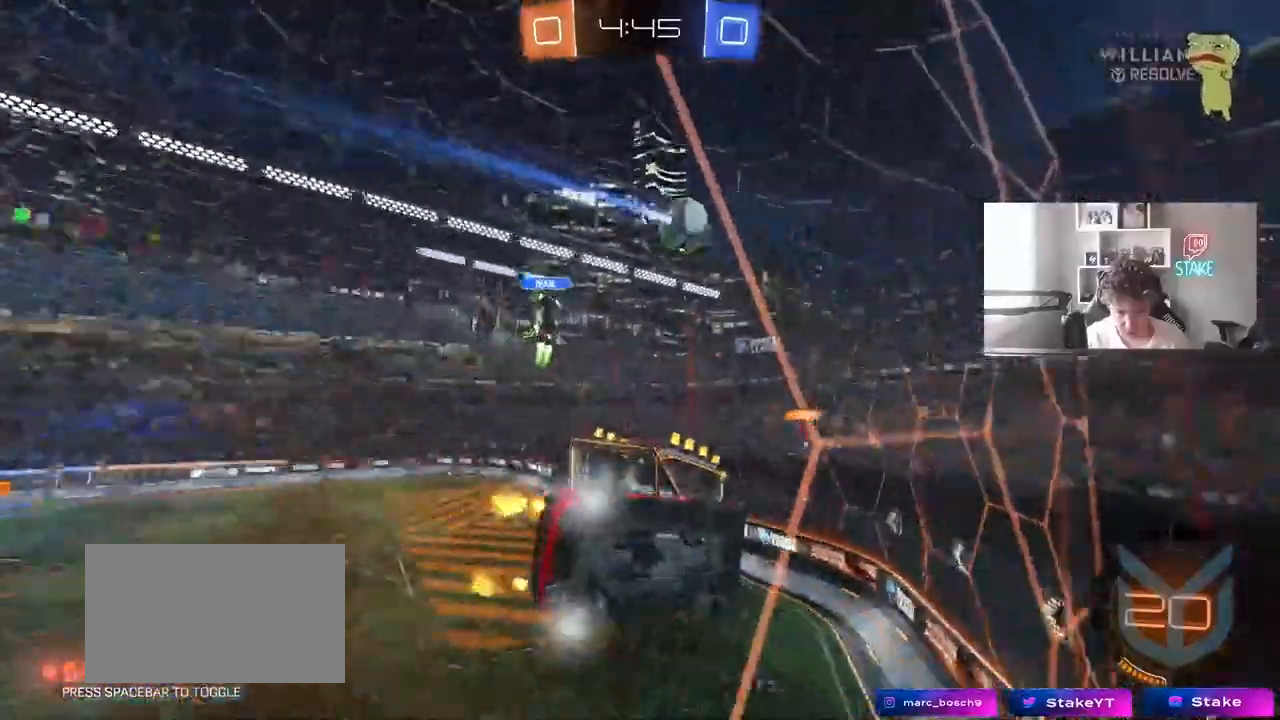
{"keys": ["a", "w"], "mouse": [], "events": [[267, "shift", "down"], [350, "shift", "up"]]}
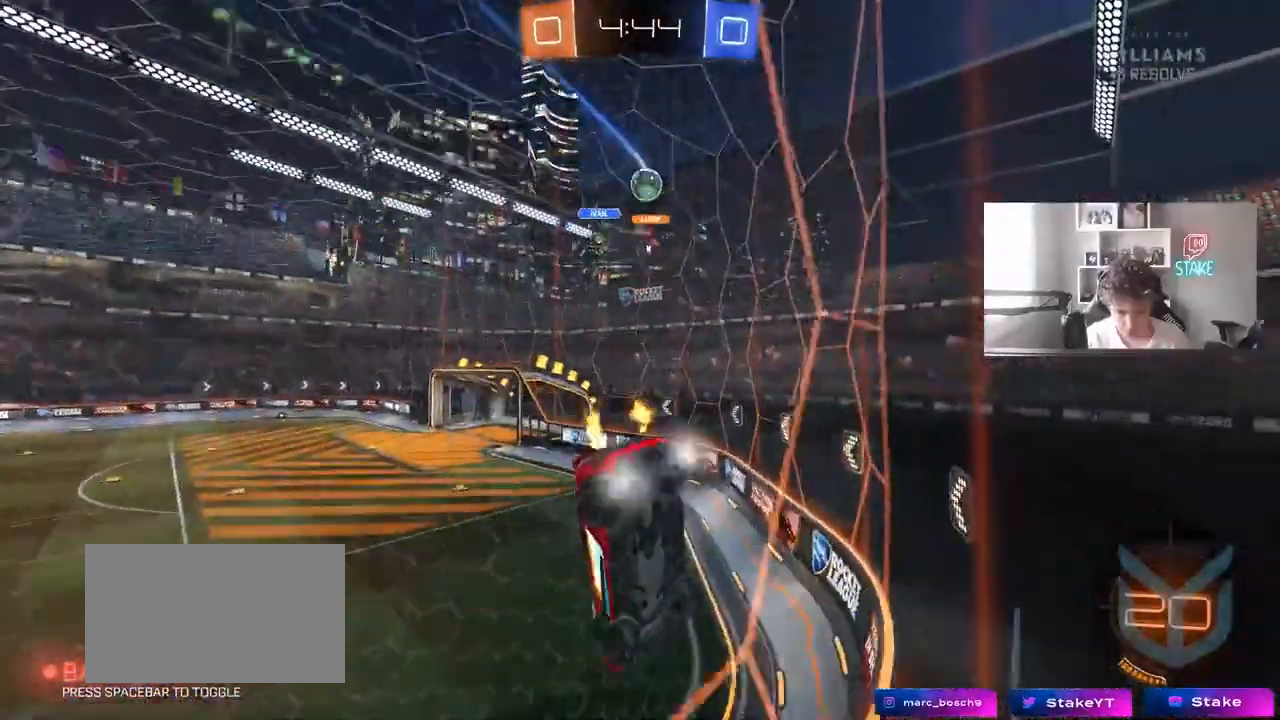
{"keys": ["d"], "mouse": [], "events": [[183, "shift", "down"], [283, "shift", "up"], [317, "a", "up"], [367, "d", "down"], [467, "w", "up"]]}
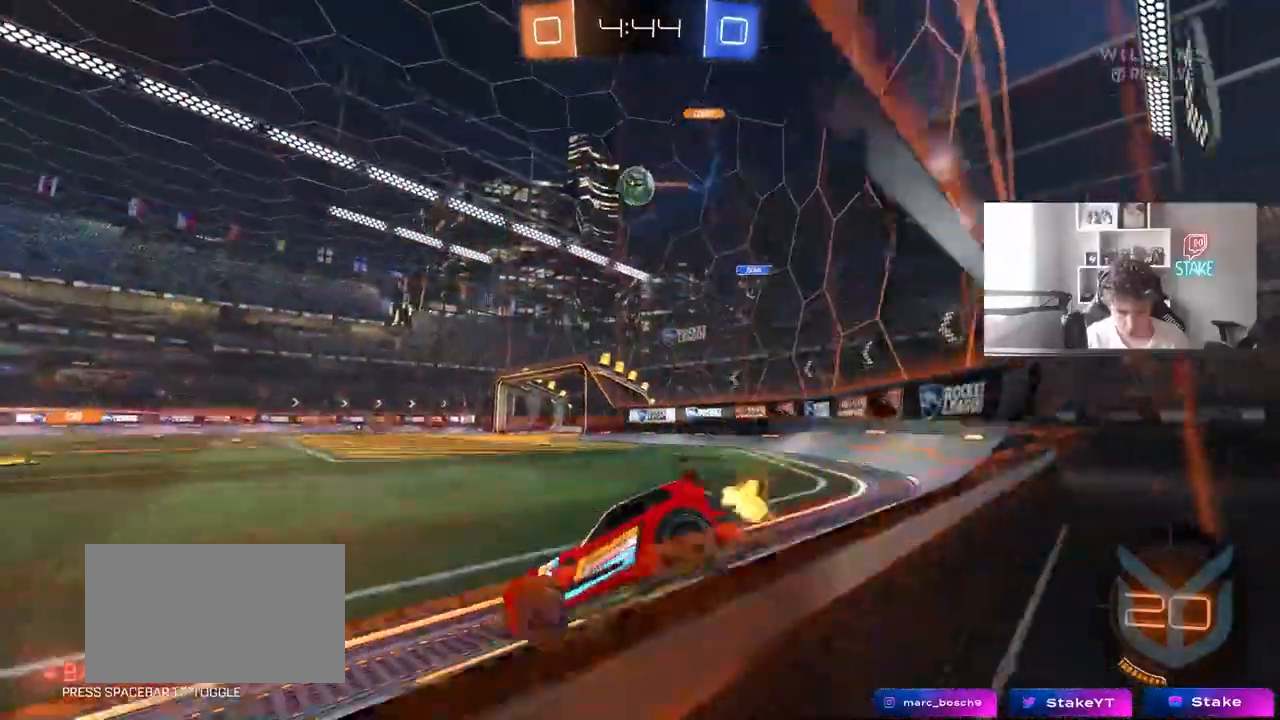
{"keys": ["a", "w"], "mouse": [], "events": [[17, "d", "up"], [50, "s", "down"], [150, "s", "up"], [200, "d", "down"], [283, "w", "down"], [333, "d", "up"], [433, "a", "down"]]}
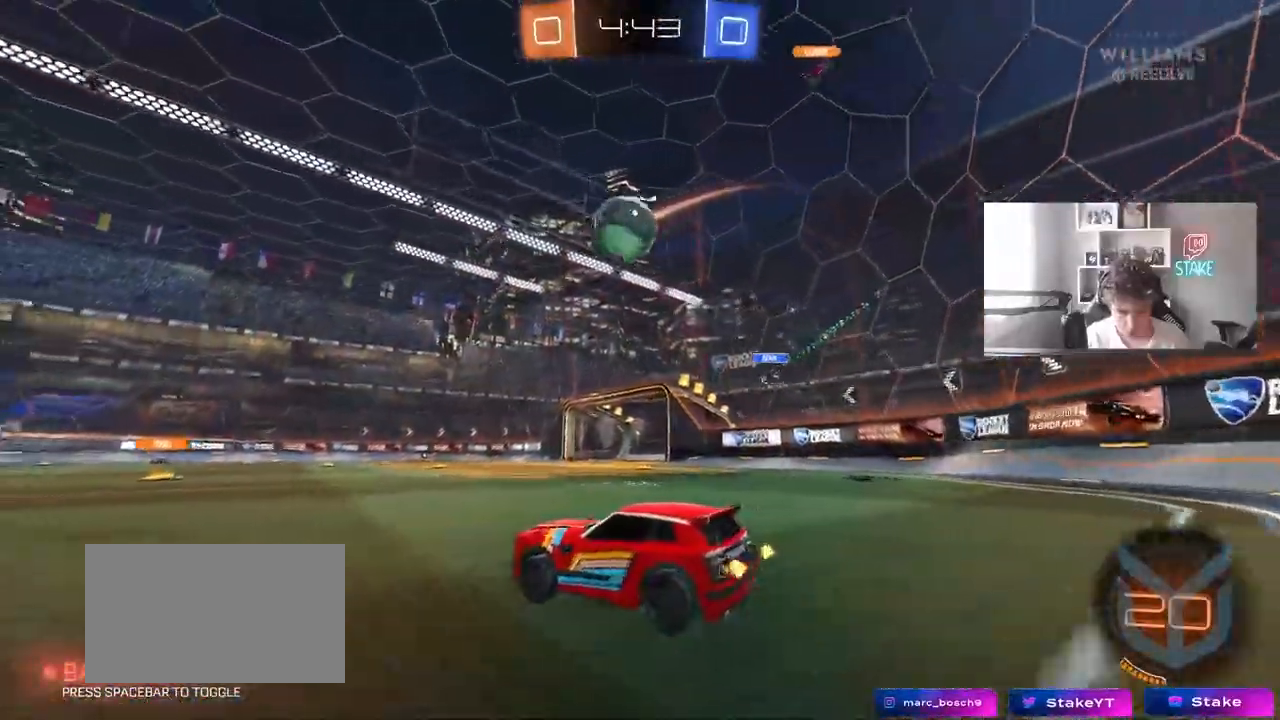
{"keys": ["a", "s", "shift"], "mouse": ["left", "right"], "events": [[33, "a", "up"], [33, "w", "up"], [117, "w", "down"], [217, "d", "down"], [217, "mouse_left", "down"], [300, "mouse_right", "down"], [350, "a", "down"], [350, "d", "up"], [350, "shift", "down"], [400, "mouse_right", "up"], [450, "mouse_right", "down"], [500, "s", "down"], [500, "w", "up"]]}
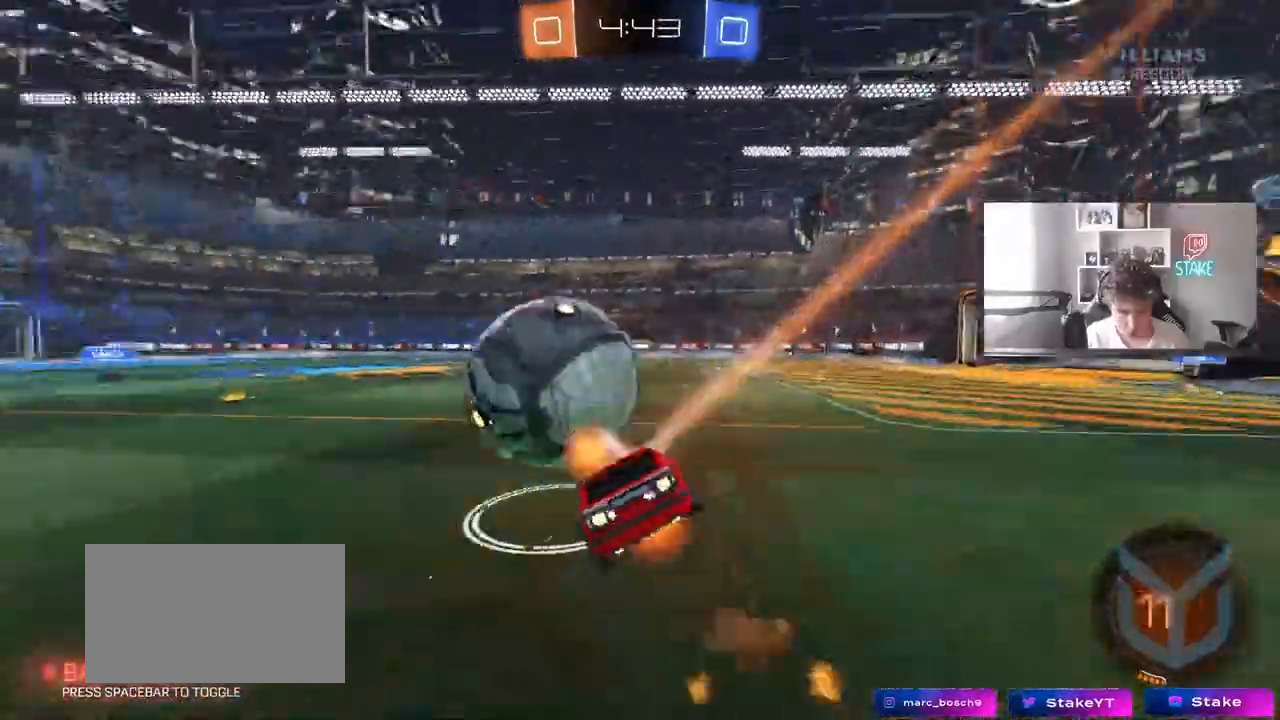
{"keys": ["a", "shift"], "mouse": [], "events": [[133, "mouse_right", "up"], [183, "mouse_left", "up"], [417, "s", "up"]]}
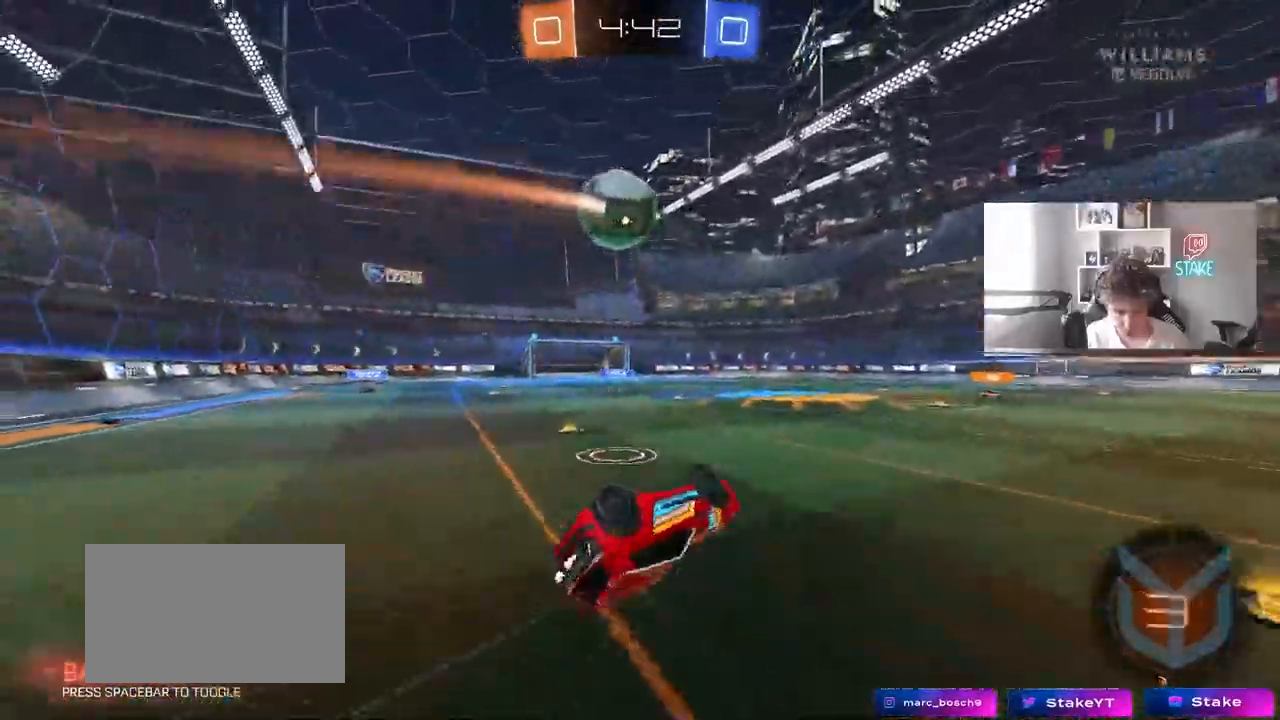
{"keys": [], "mouse": ["left"], "events": [[17, "s", "down"], [17, "space", "down"], [200, "shift", "up"], [200, "space", "up"], [250, "a", "up"], [300, "s", "up"], [483, "mouse_left", "down"]]}